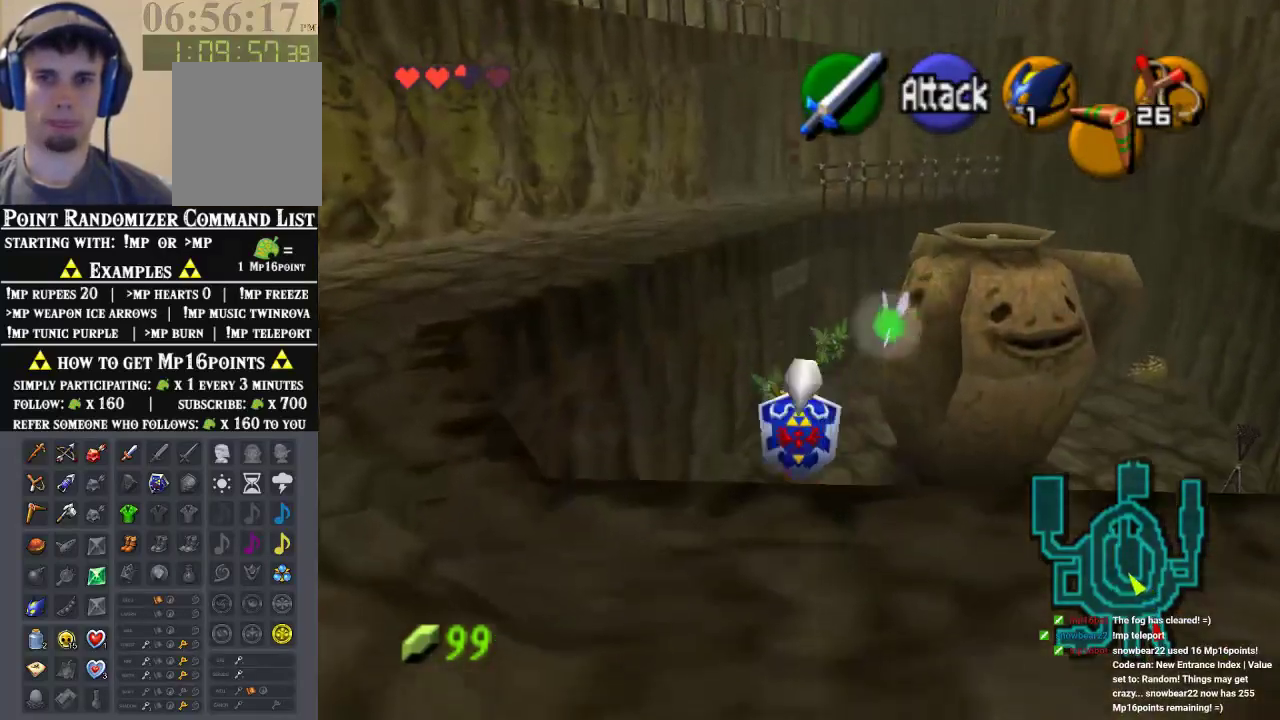
Gameplay with a controller (Nintendo layout); each line is a JSON object with the inputs held at the frame after it (dt_ms = milliseconds from this image to that frame). "events" lists button and stick changes between this image and that frame as [ms after this image, input, new state], when the widget could be followed in between. Not read: L1 L3 R1 R3.
{"dt_ms": 500, "buttons": [], "left_stick": "up-left", "events": [[333, "left_stick", "up-left"]]}
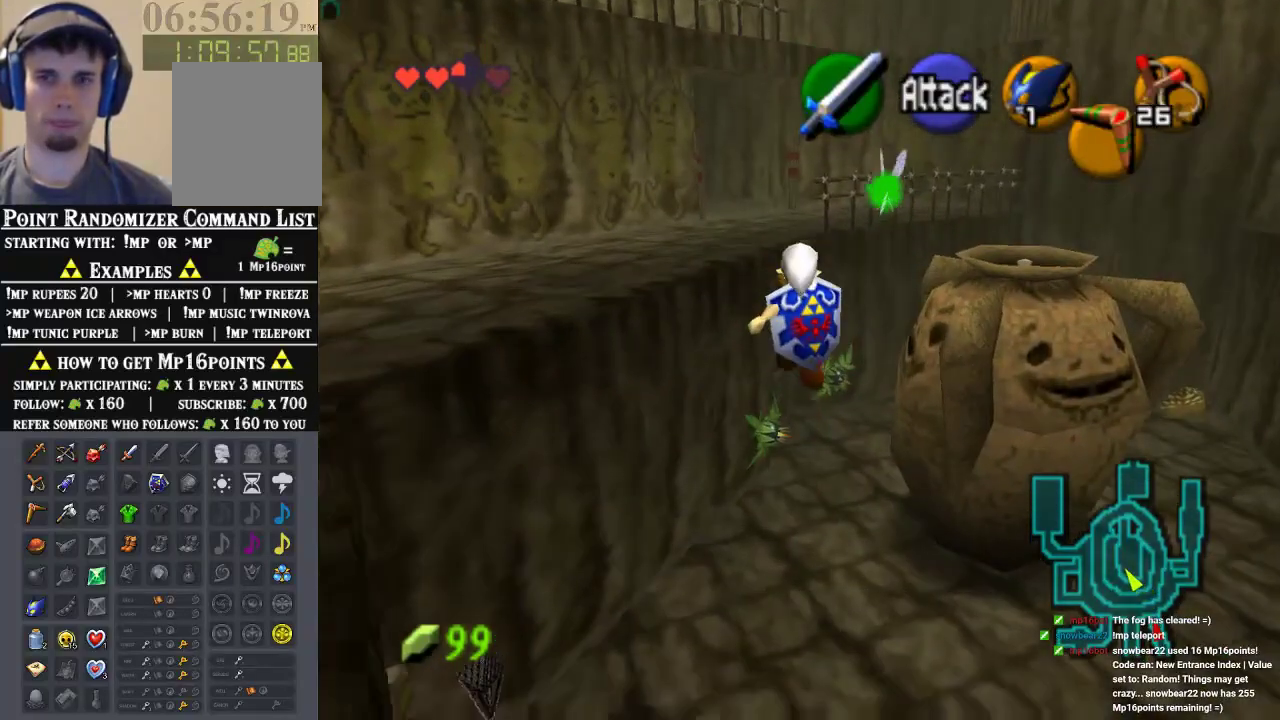
{"dt_ms": 500, "buttons": [], "left_stick": "up", "events": [[233, "left_stick", "up"]]}
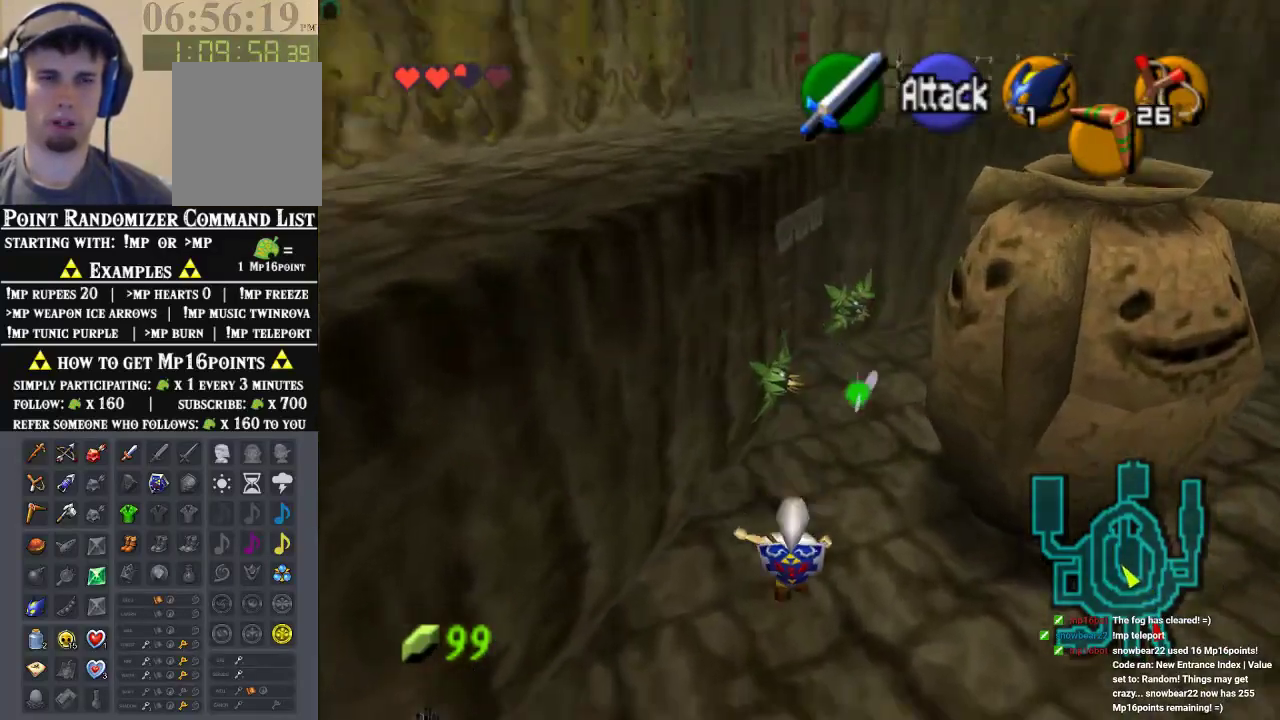
{"dt_ms": 500, "buttons": [], "left_stick": "up", "events": []}
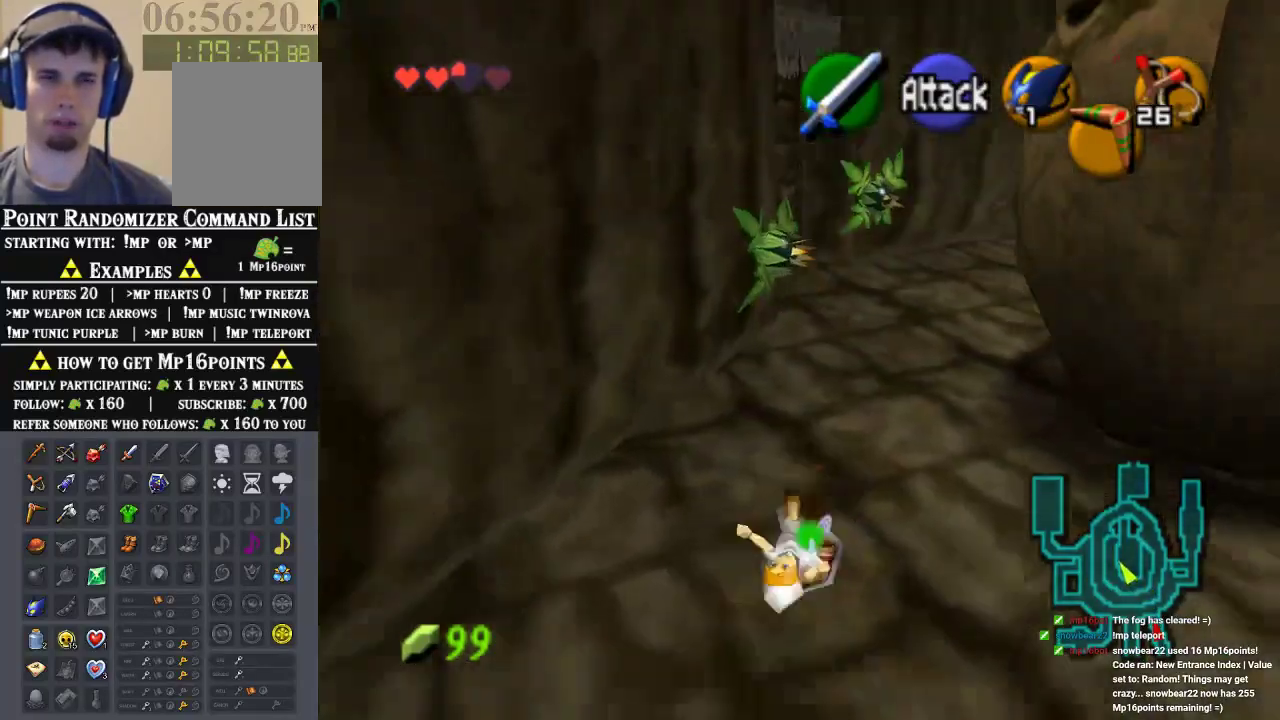
{"dt_ms": 500, "buttons": [], "left_stick": "up", "events": []}
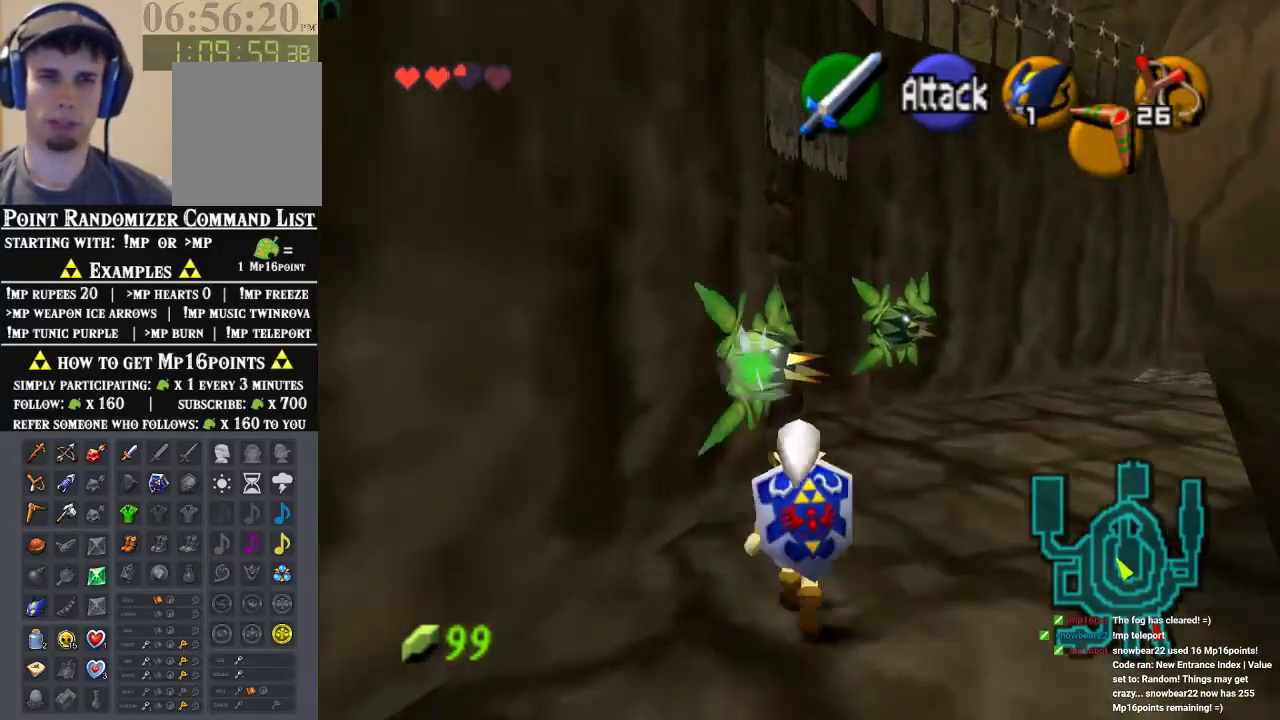
{"dt_ms": 500, "buttons": [], "left_stick": "left", "events": [[67, "left_stick", "up-left"], [467, "left_stick", "left"]]}
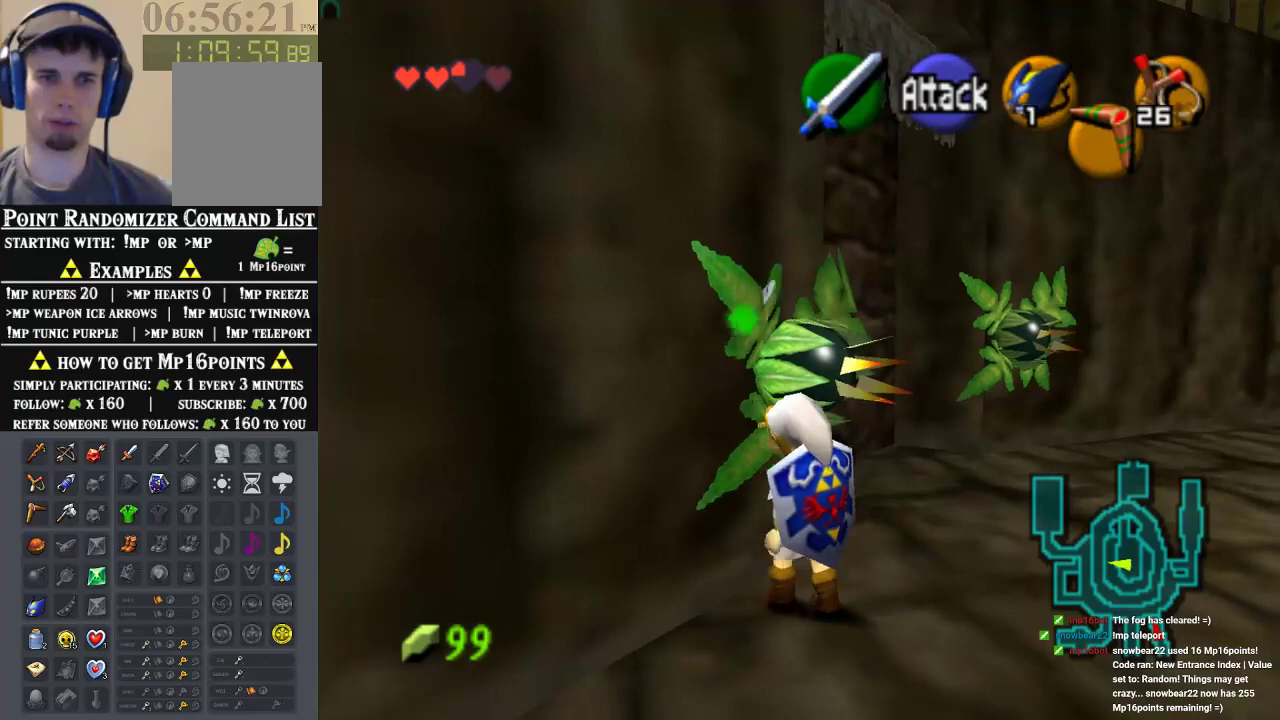
{"dt_ms": 500, "buttons": ["Z"], "left_stick": "down-right", "events": [[33, "Z", "down"], [33, "left_stick", "center"], [433, "left_stick", "down-right"]]}
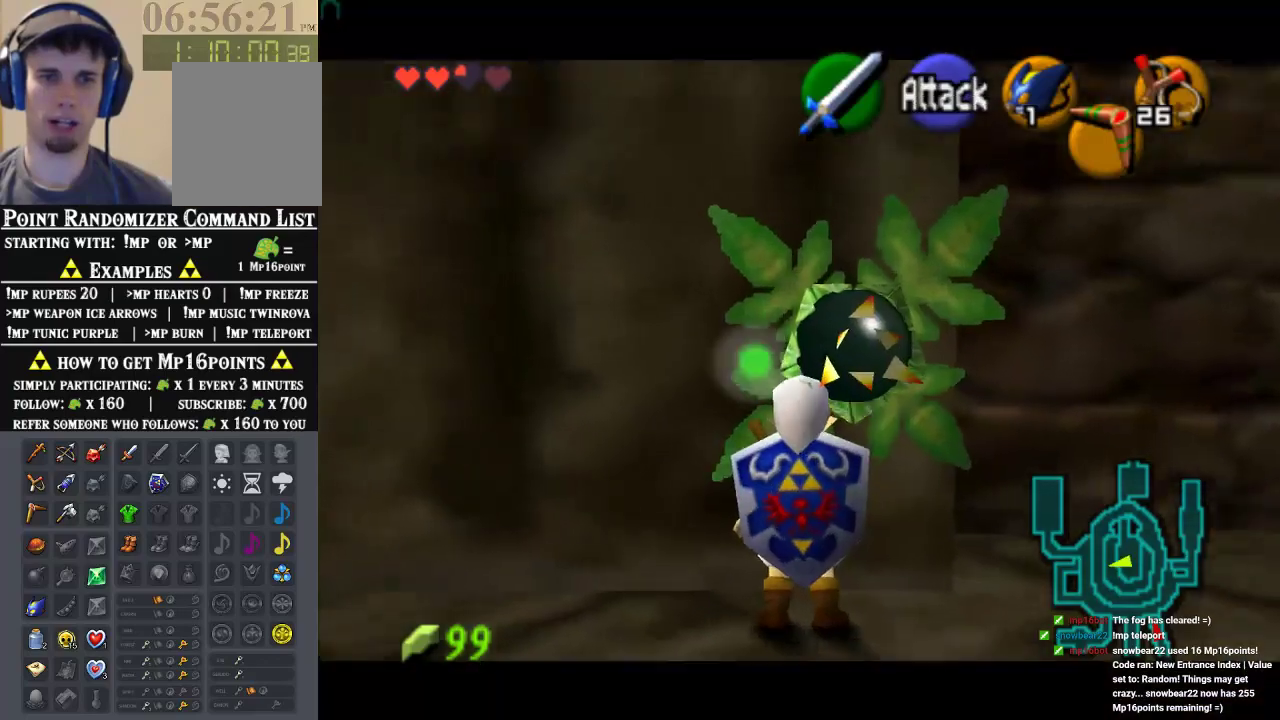
{"dt_ms": 500, "buttons": ["Z"], "left_stick": "center", "events": [[33, "left_stick", "down"], [433, "left_stick", "center"]]}
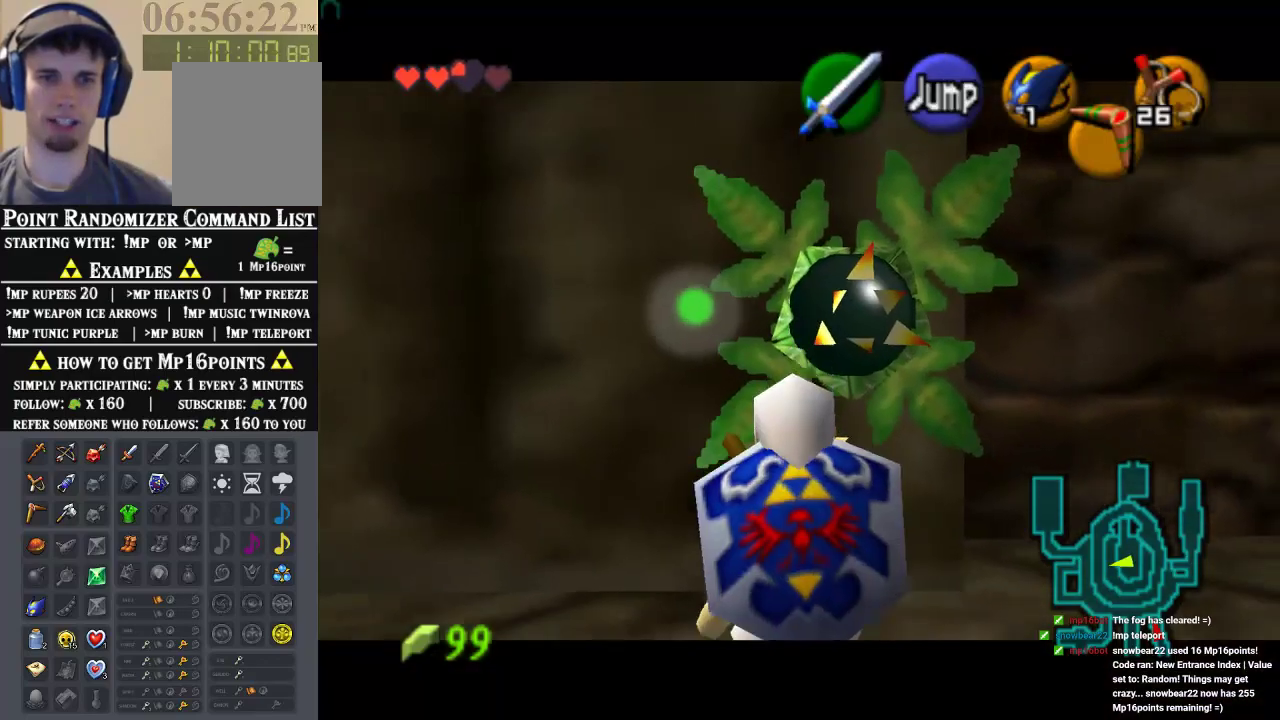
{"dt_ms": 500, "buttons": ["Z"], "left_stick": "down-right", "events": [[367, "left_stick", "down-right"]]}
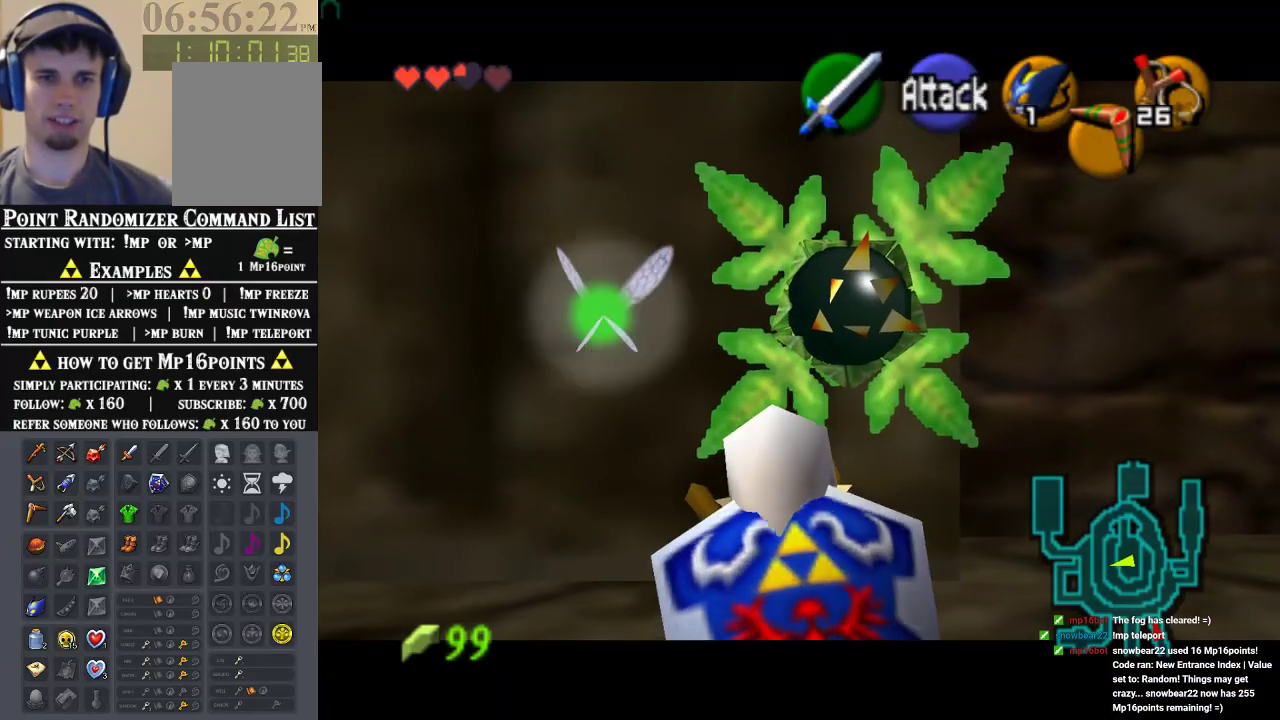
{"dt_ms": 500, "buttons": ["Z"], "left_stick": "down-right", "events": [[100, "left_stick", "center"], [400, "left_stick", "down-right"]]}
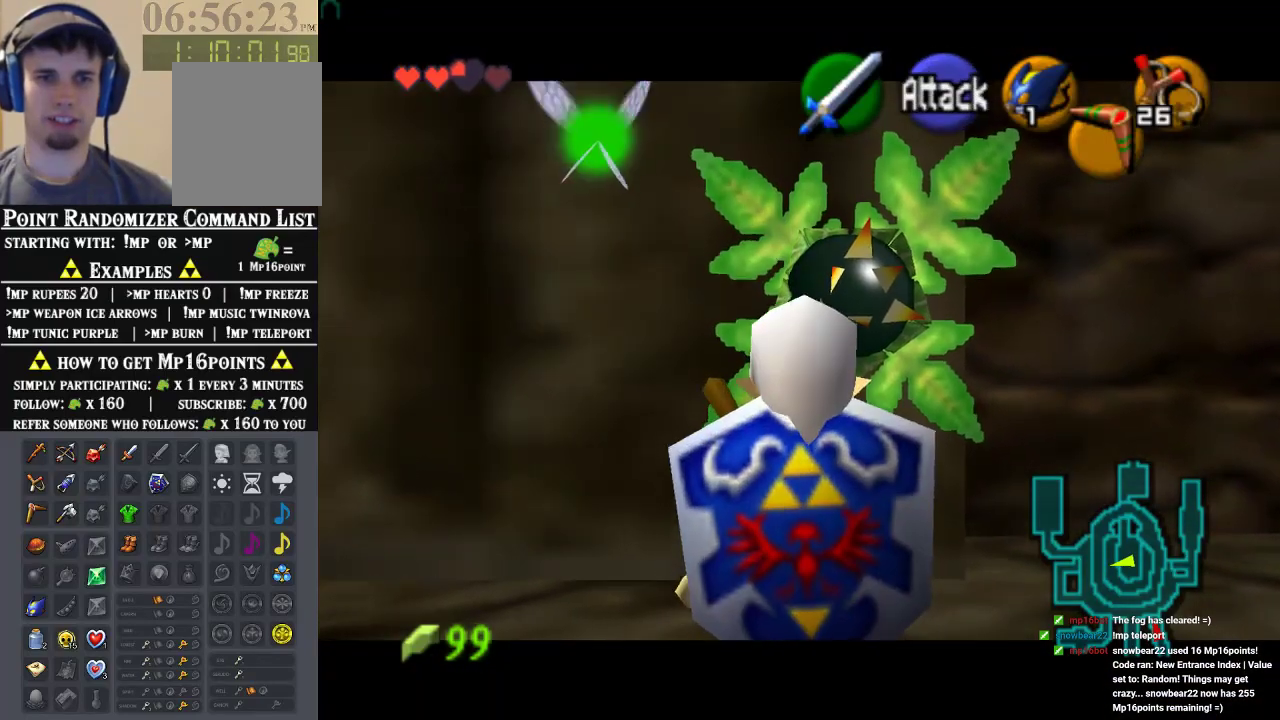
{"dt_ms": 500, "buttons": ["Z", "C_LEFT"], "left_stick": "center", "events": [[133, "left_stick", "center"], [500, "C_LEFT", "down"]]}
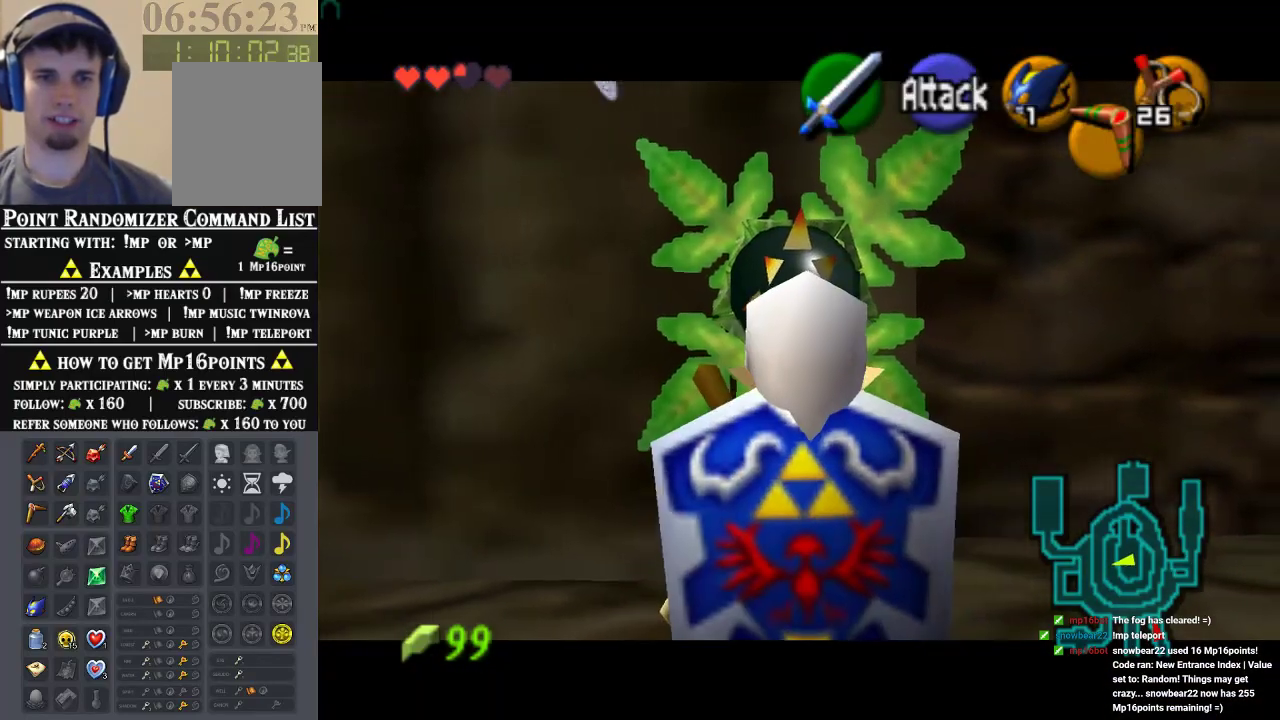
{"dt_ms": 500, "buttons": ["Z"], "left_stick": "down-right", "events": [[233, "C_LEFT", "up"], [333, "left_stick", "down-right"]]}
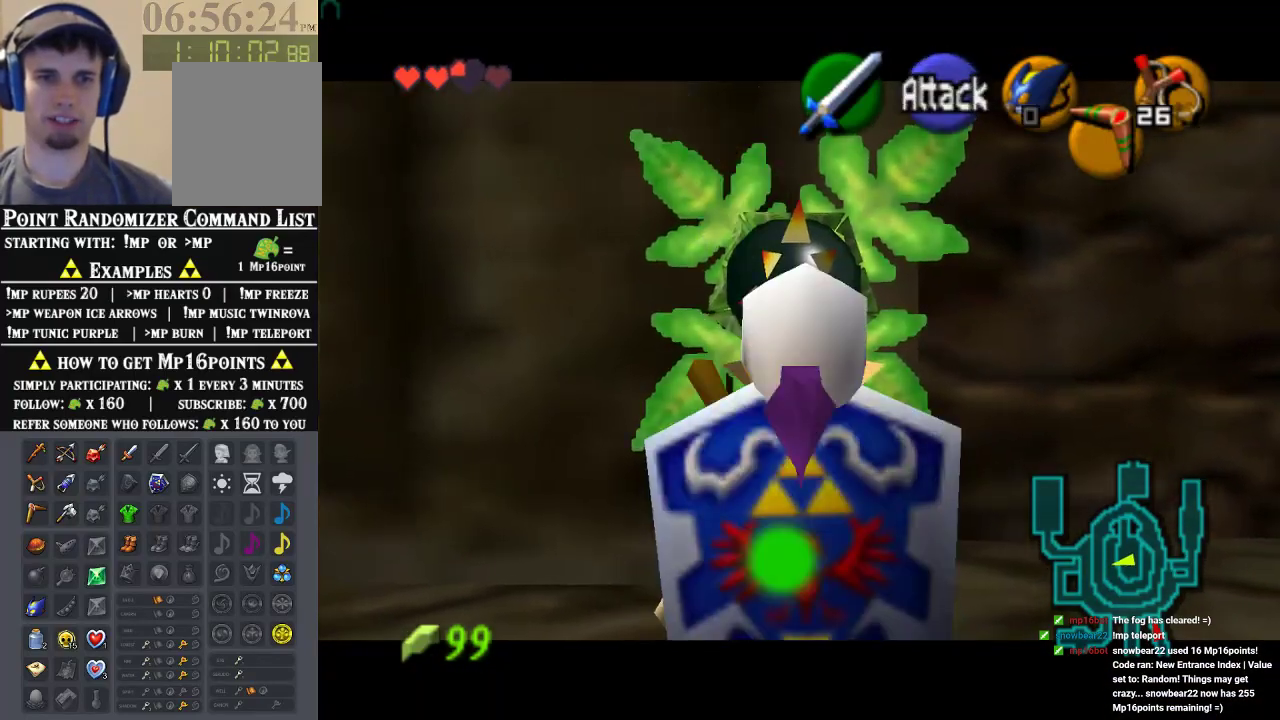
{"dt_ms": 500, "buttons": ["Z"], "left_stick": "center", "events": [[233, "left_stick", "right"], [467, "left_stick", "center"]]}
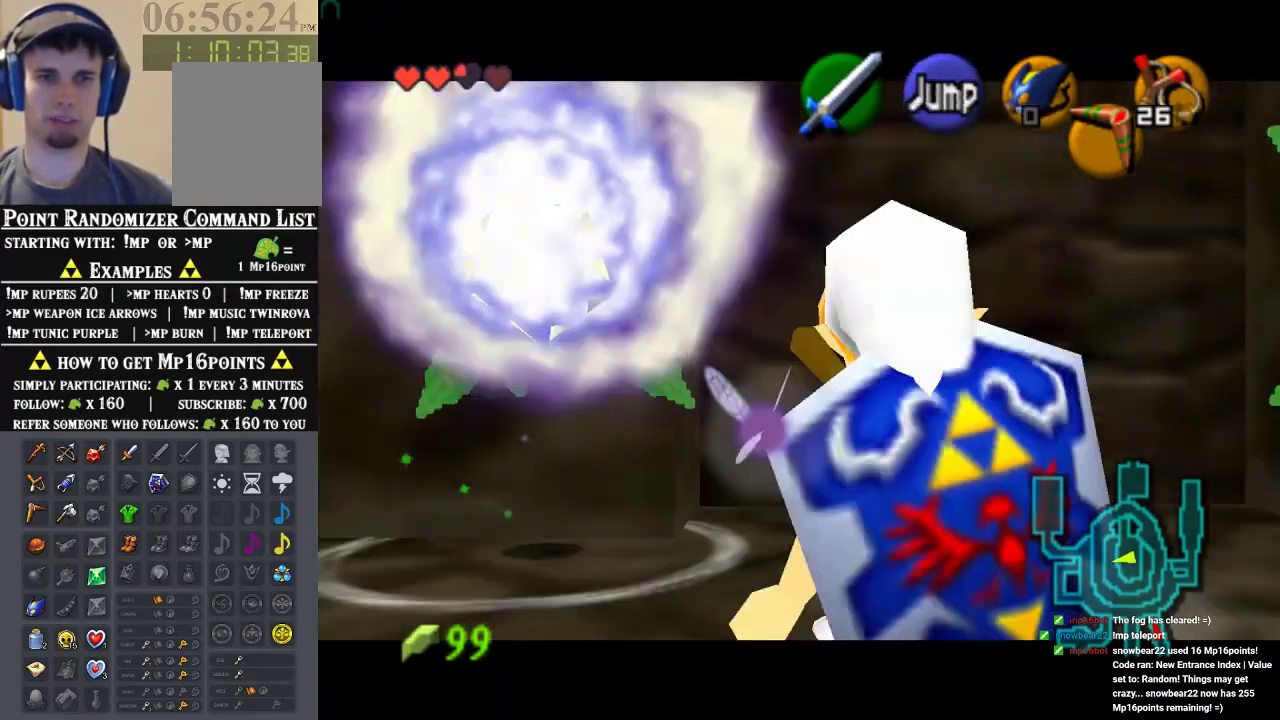
{"dt_ms": 500, "buttons": [], "left_stick": "up-right", "events": [[167, "Z", "up"], [333, "left_stick", "up-right"]]}
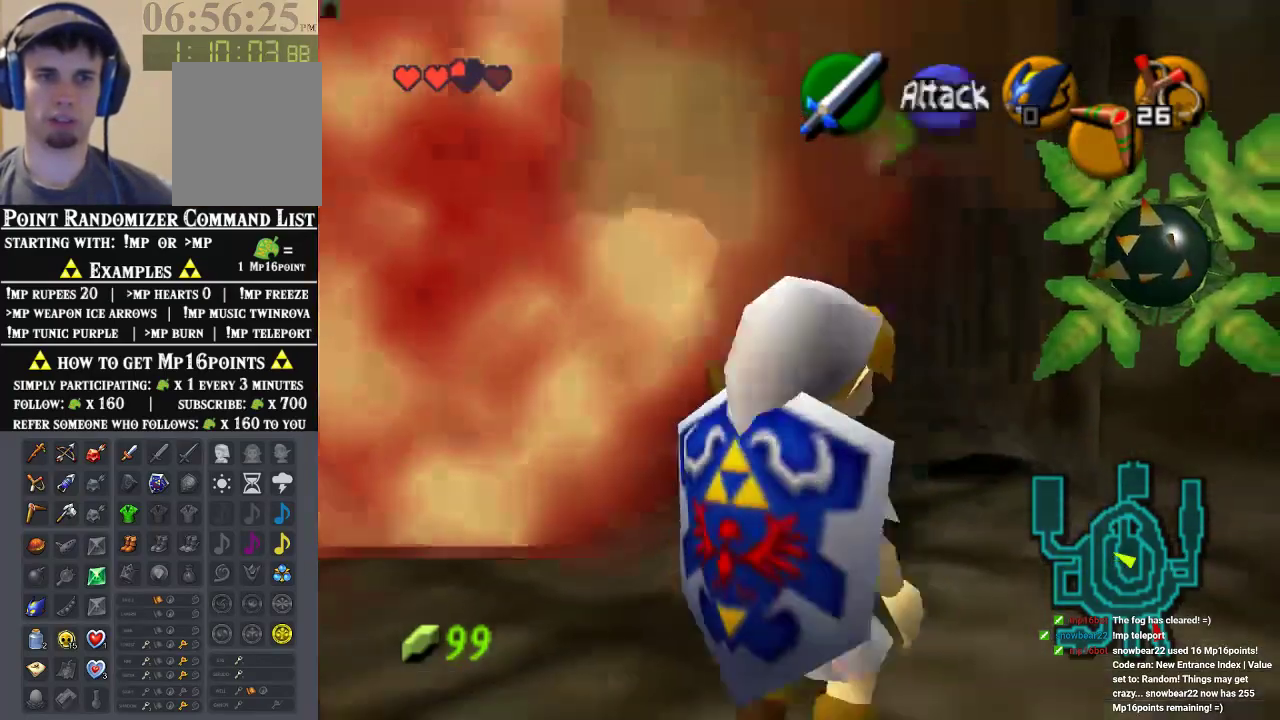
{"dt_ms": 500, "buttons": [], "left_stick": "up", "events": [[100, "left_stick", "up"]]}
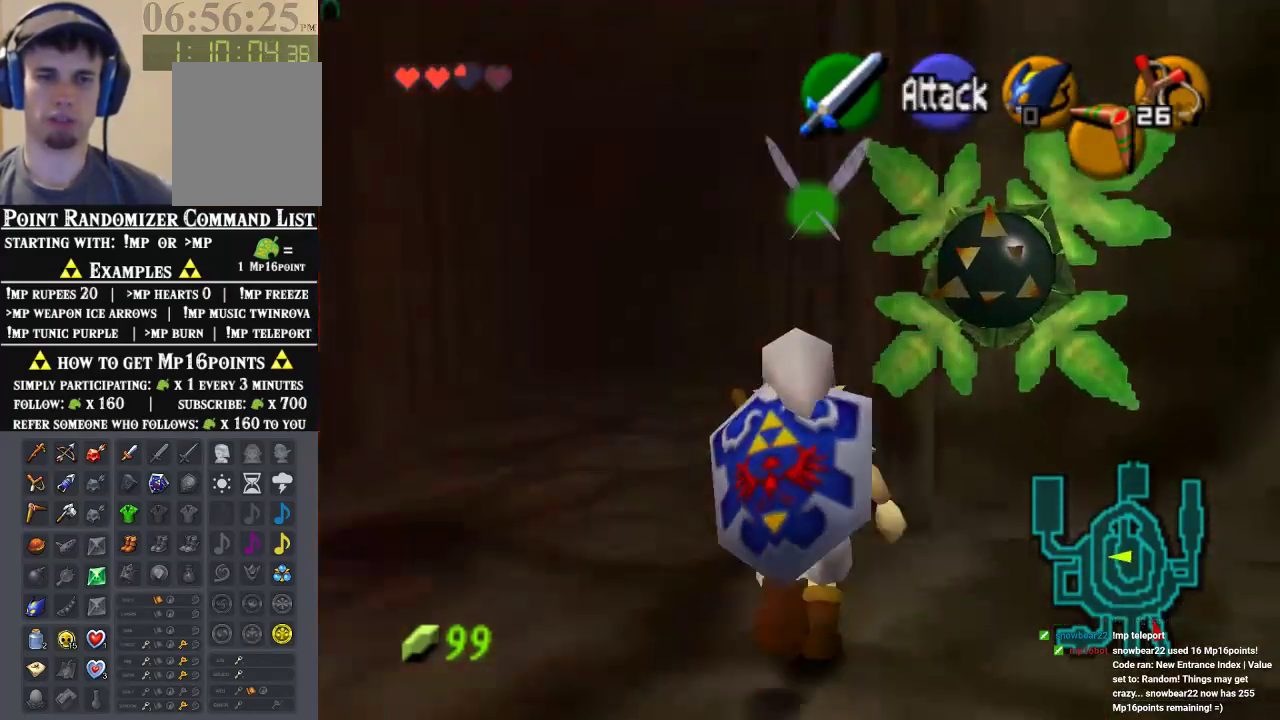
{"dt_ms": 500, "buttons": ["A"], "left_stick": "up", "events": [[267, "A", "down"], [367, "A", "up"], [433, "A", "down"]]}
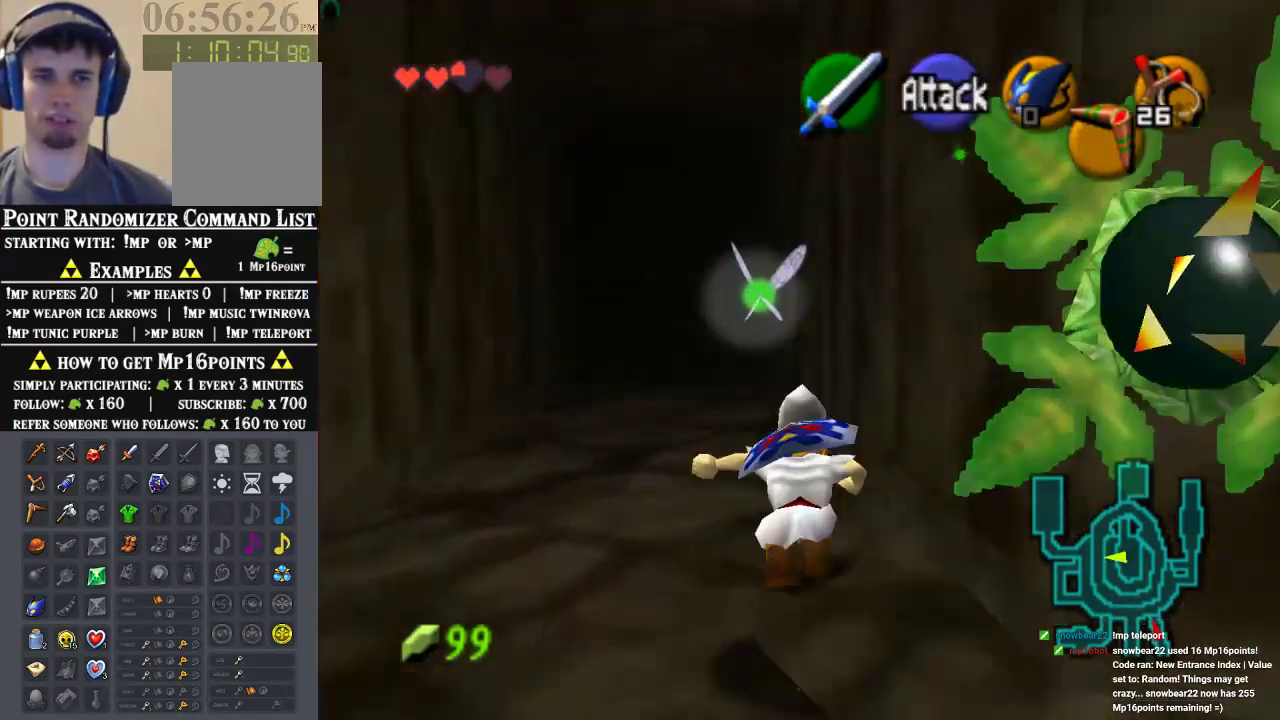
{"dt_ms": 500, "buttons": [], "left_stick": "up", "events": [[33, "A", "up"], [133, "A", "down"], [233, "A", "up"], [333, "A", "down"], [467, "A", "up"]]}
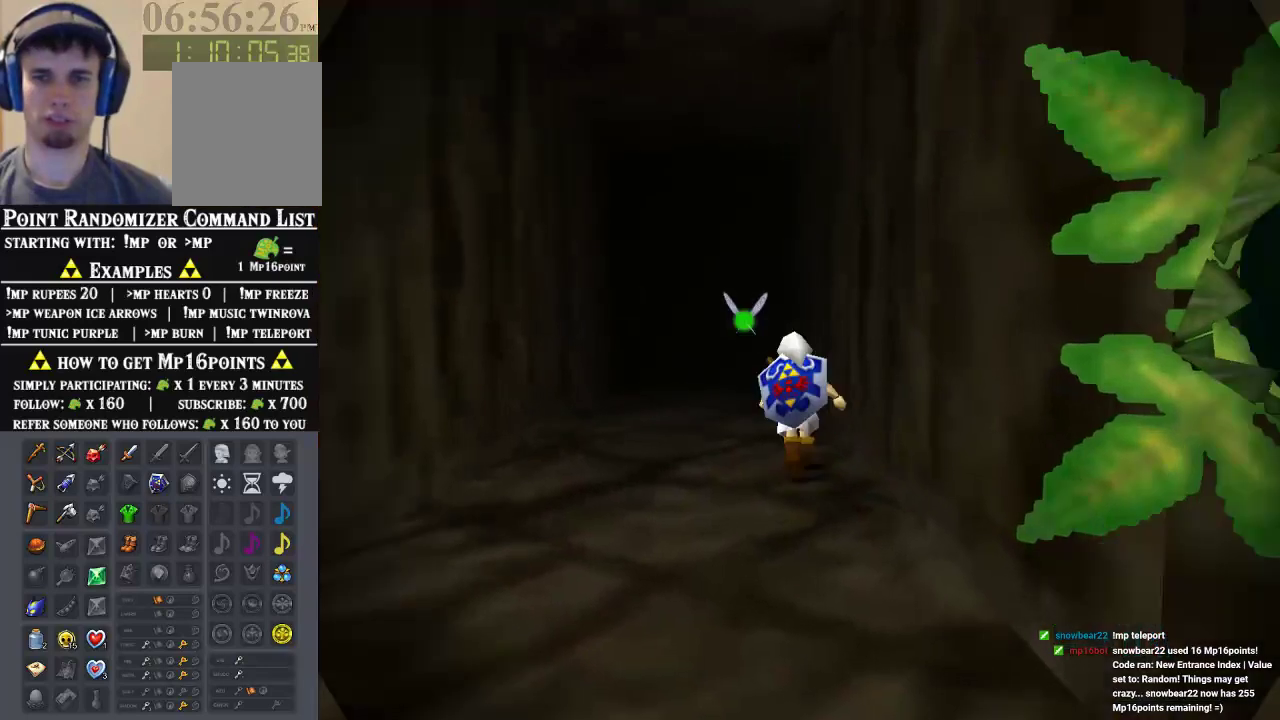
{"dt_ms": 500, "buttons": [], "left_stick": "center", "events": [[100, "left_stick", "center"]]}
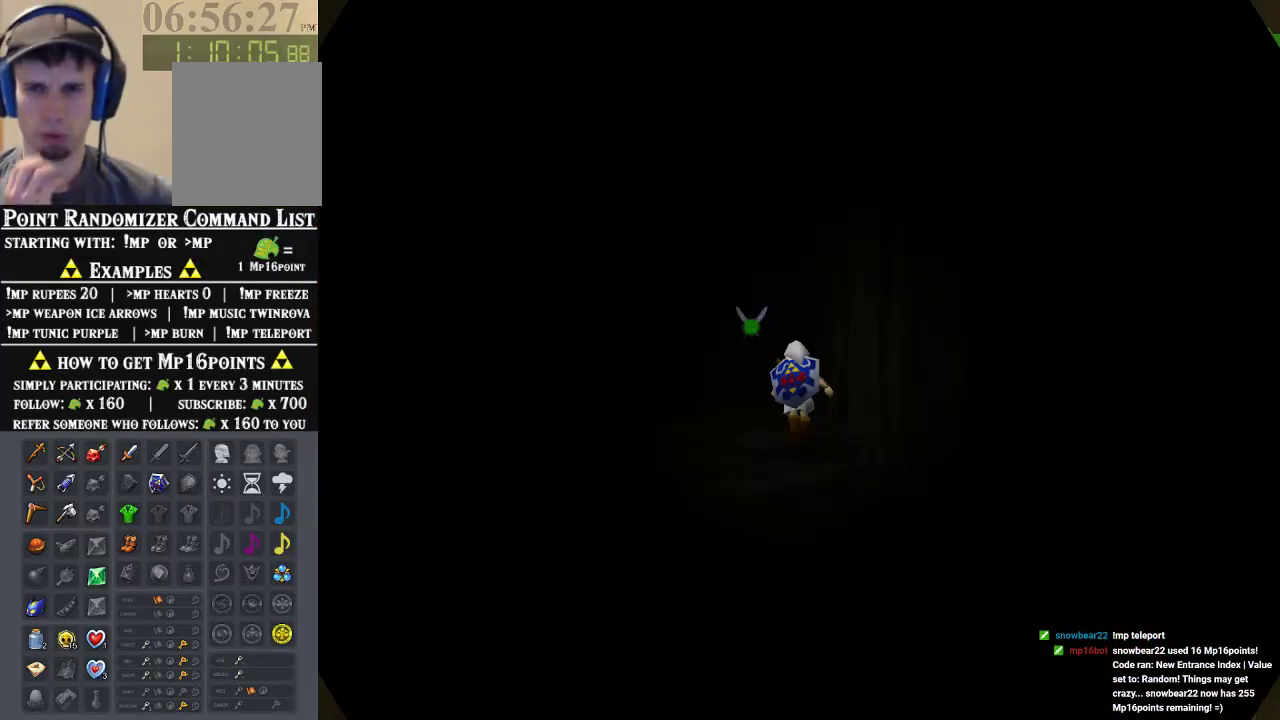
{"dt_ms": 500, "buttons": [], "left_stick": "center", "events": []}
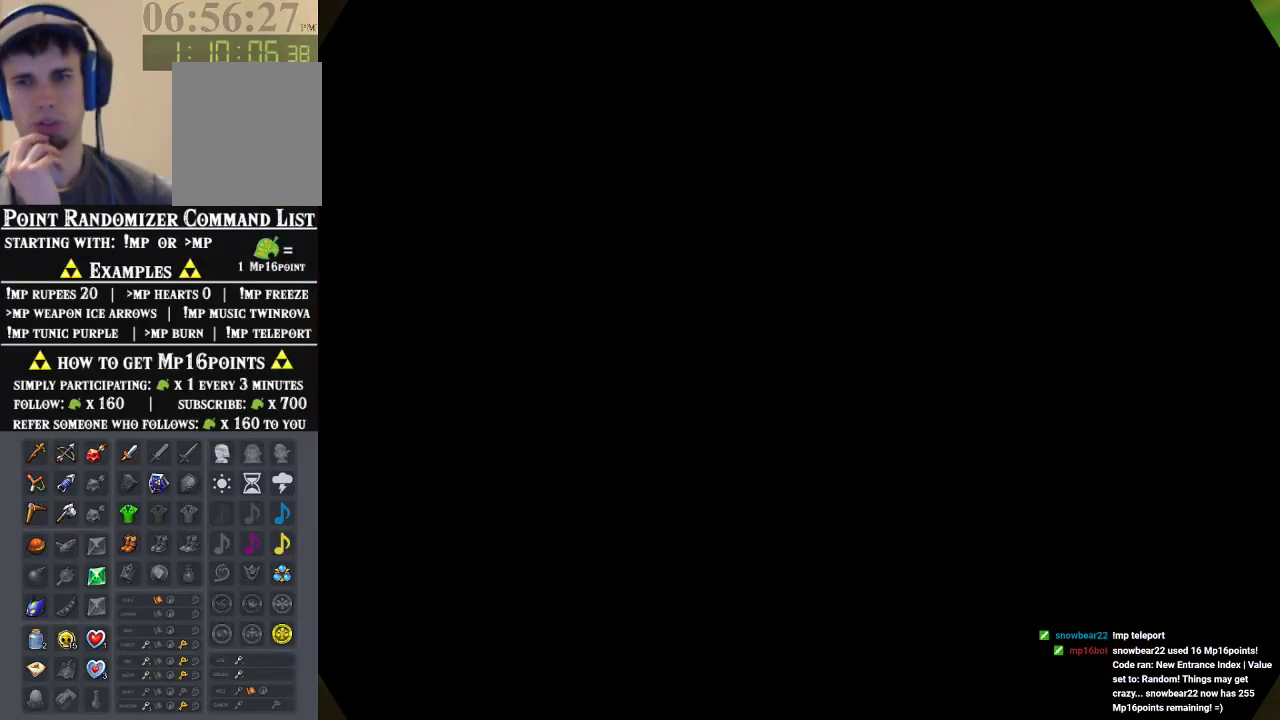
{"dt_ms": 500, "buttons": [], "left_stick": "center", "events": []}
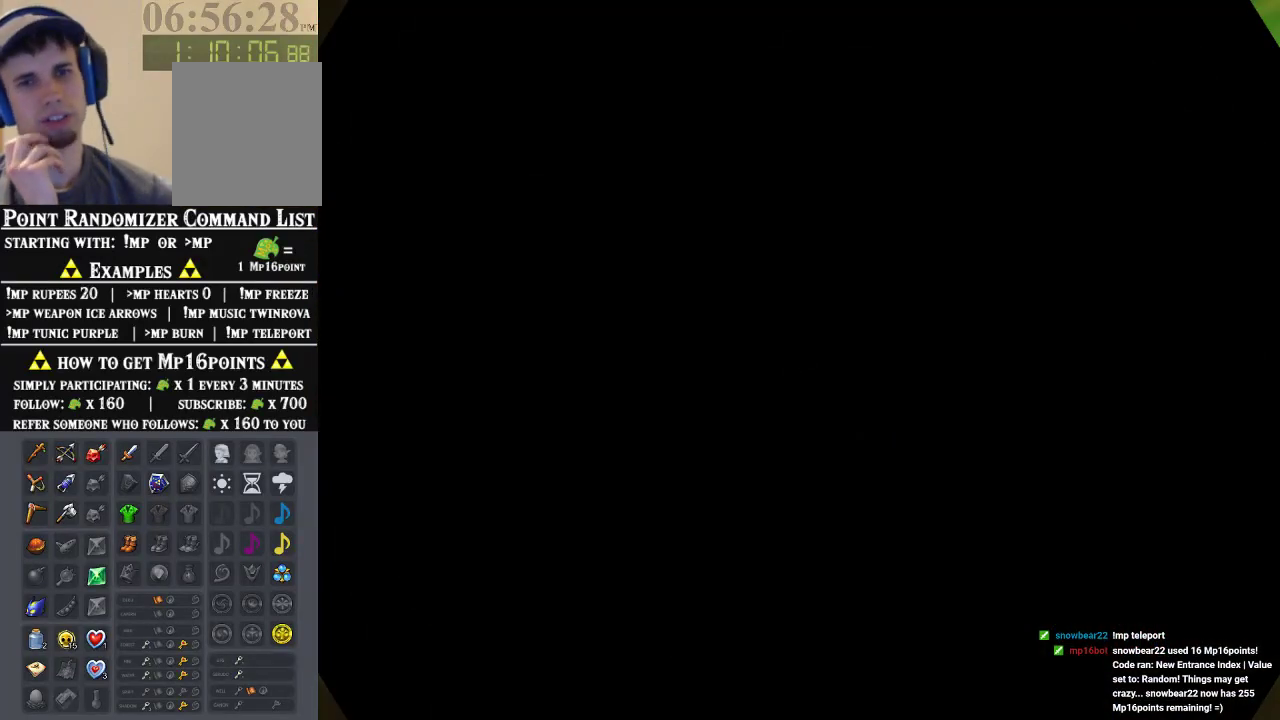
{"dt_ms": 500, "buttons": [], "left_stick": "center", "events": []}
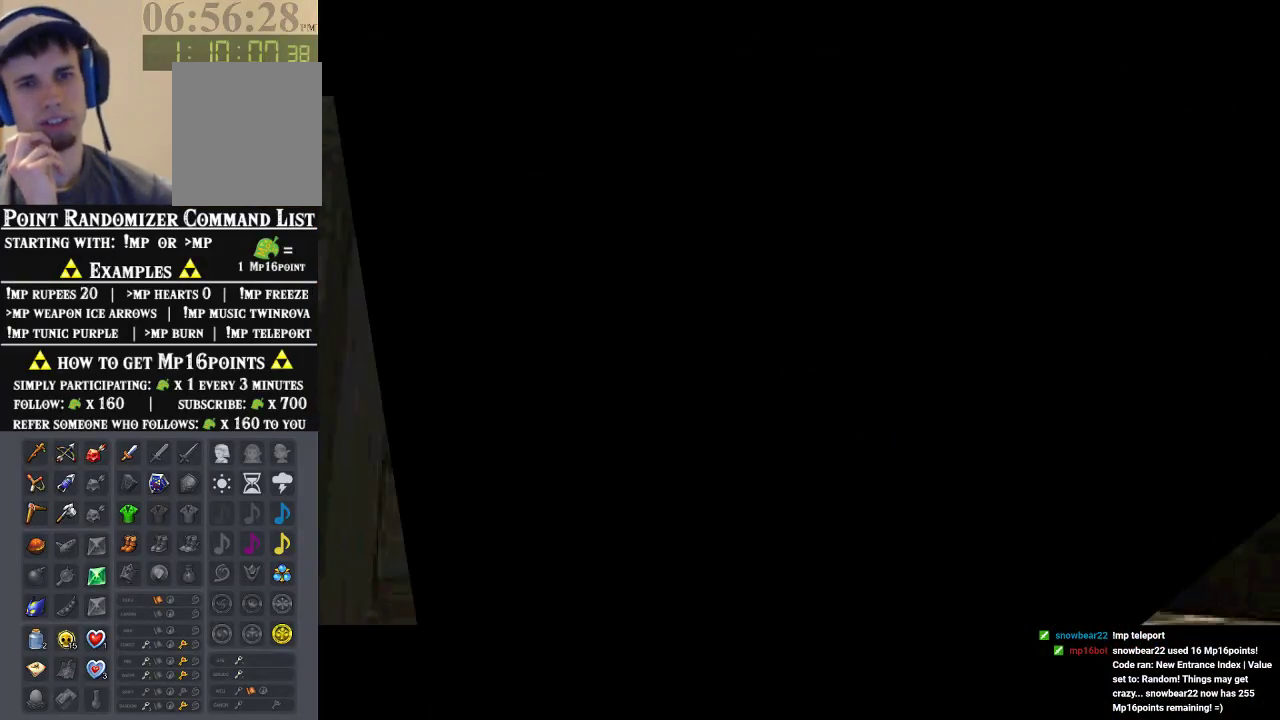
{"dt_ms": 500, "buttons": [], "left_stick": "center", "events": []}
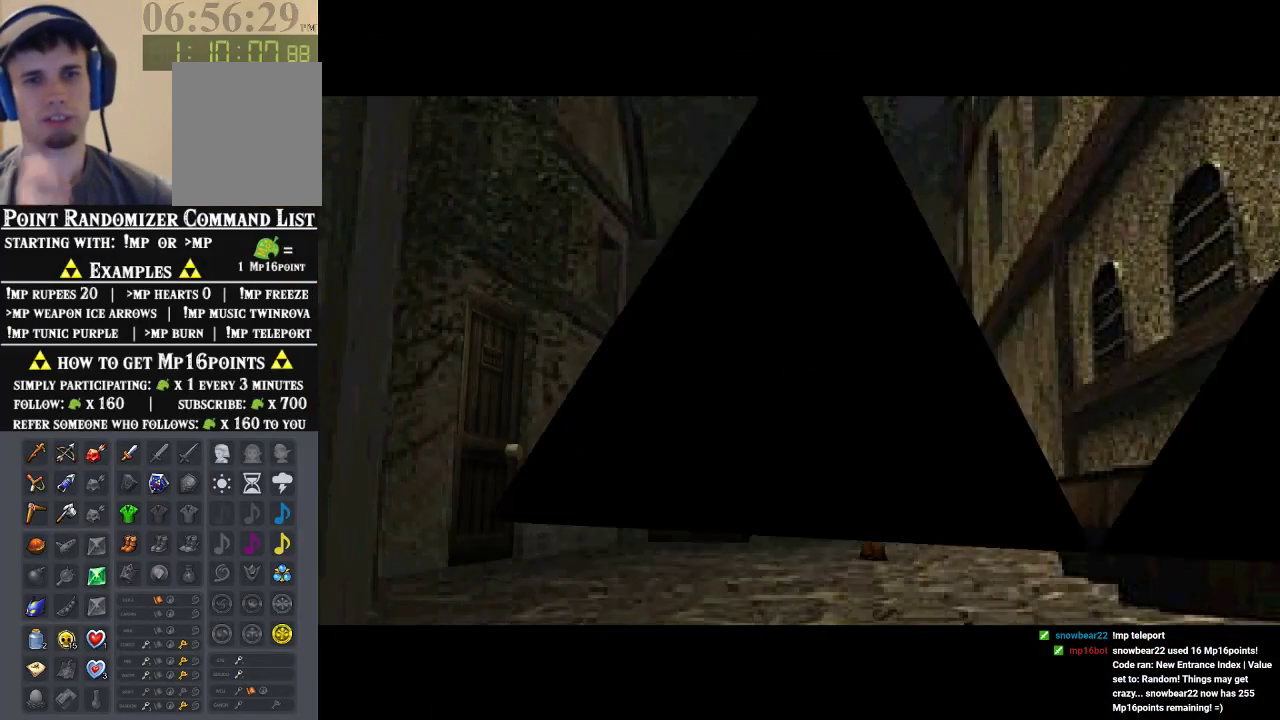
{"dt_ms": 500, "buttons": [], "left_stick": "down", "events": [[300, "left_stick", "down"]]}
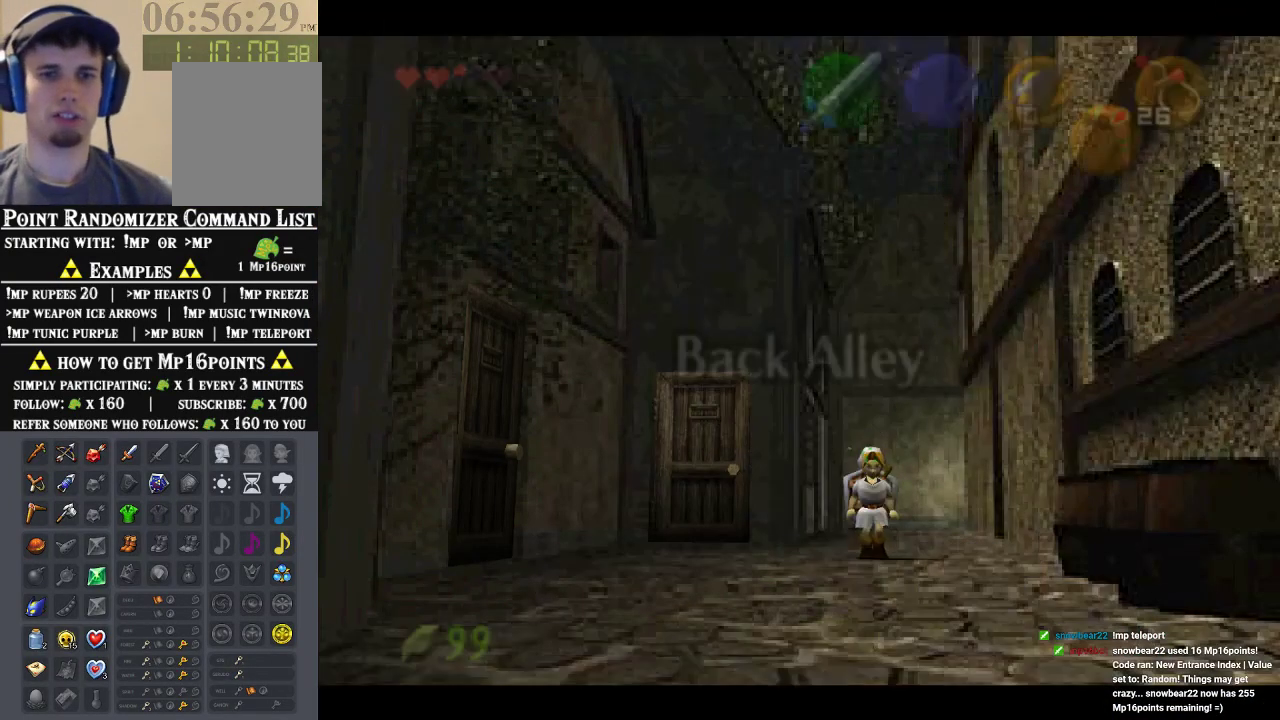
{"dt_ms": 500, "buttons": [], "left_stick": "down", "events": []}
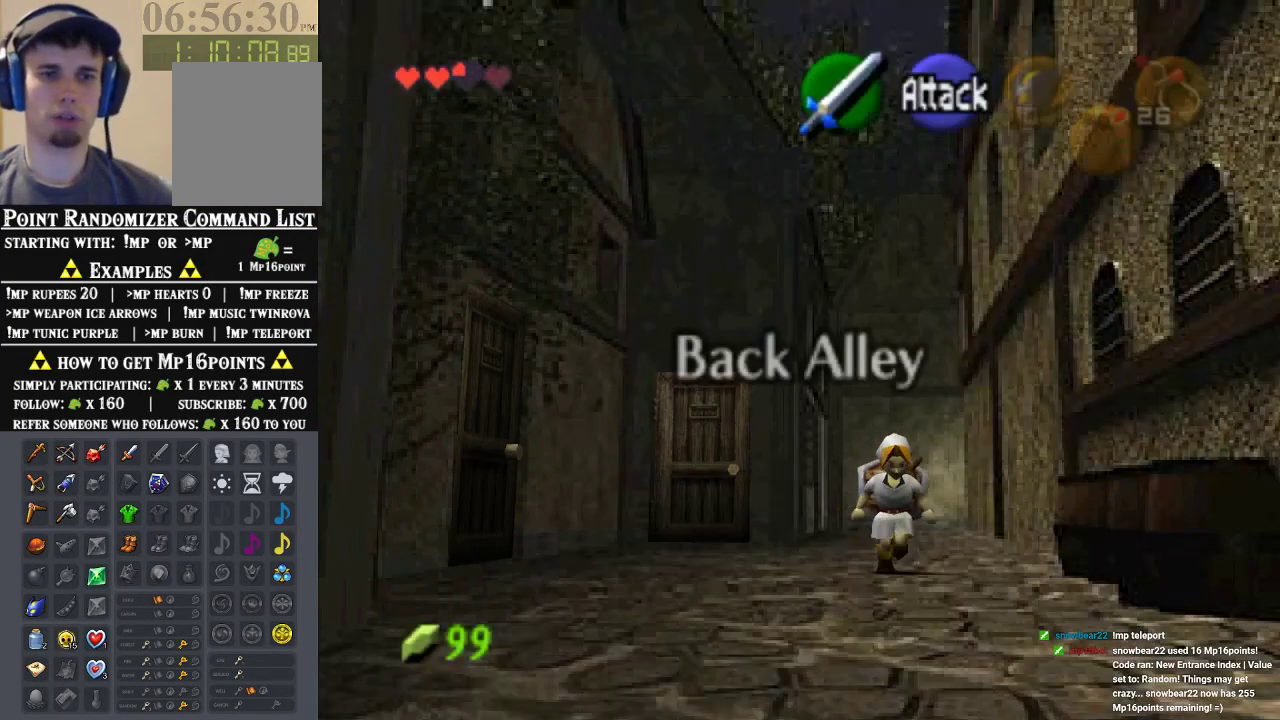
{"dt_ms": 1000, "buttons": [], "left_stick": "down", "events": [[233, "A", "down"], [533, "A", "up"]]}
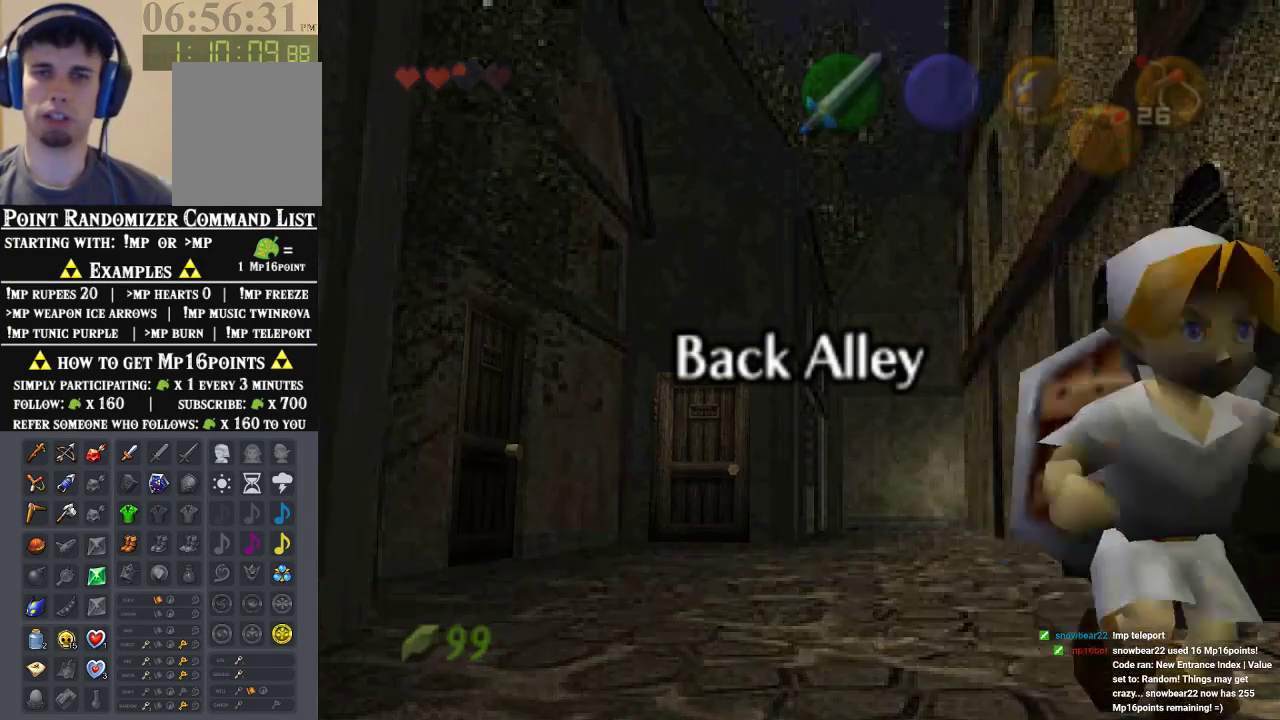
{"dt_ms": 500, "buttons": [], "left_stick": "center", "events": [[100, "left_stick", "center"]]}
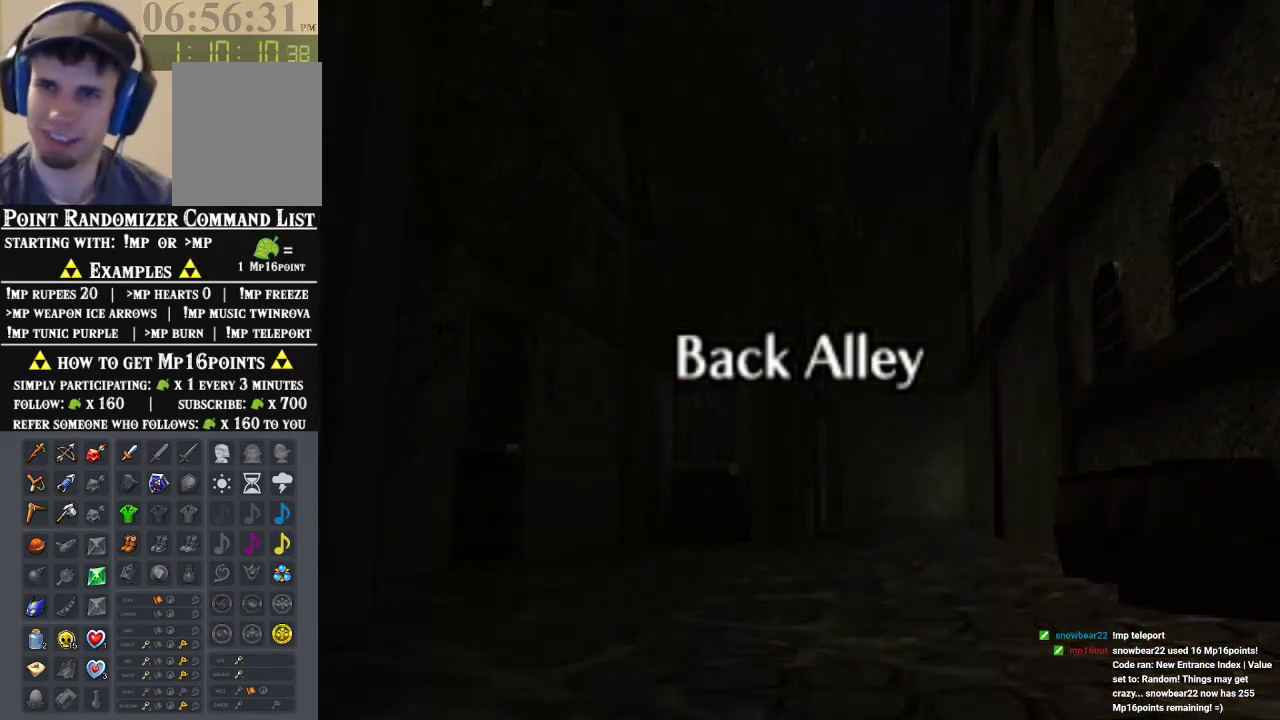
{"dt_ms": 500, "buttons": [], "left_stick": "center", "events": []}
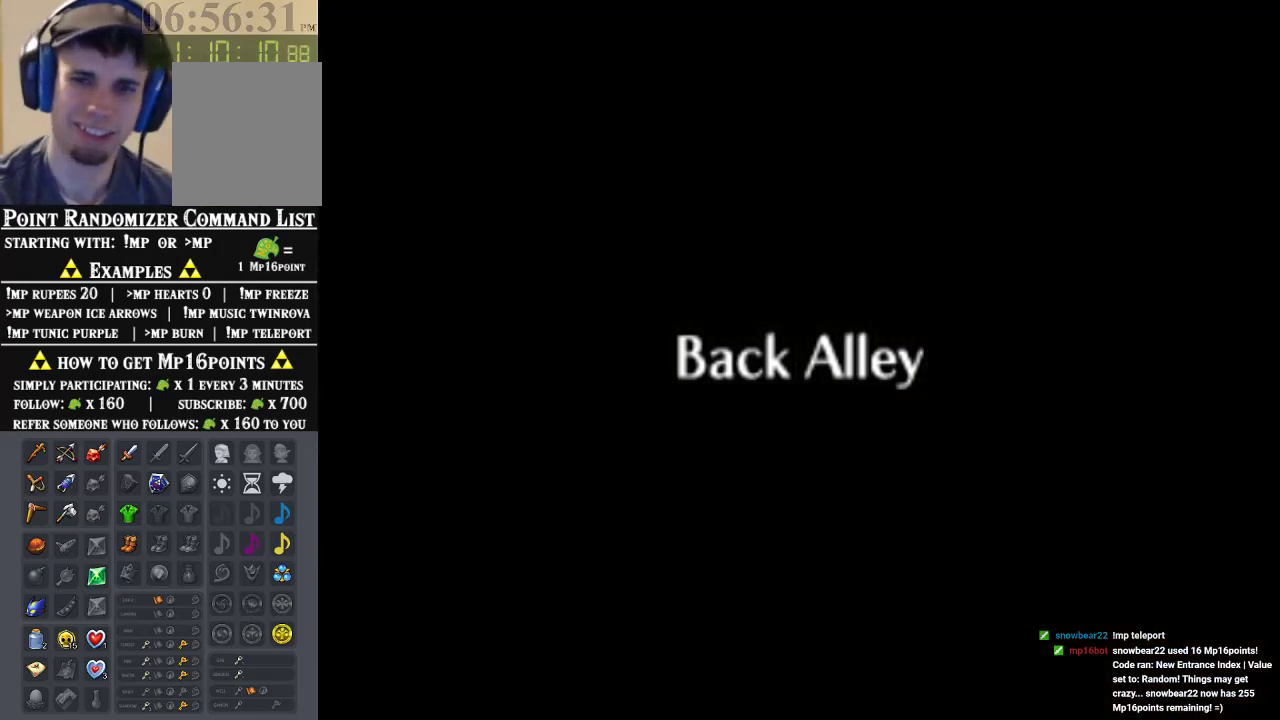
{"dt_ms": 500, "buttons": [], "left_stick": "center", "events": []}
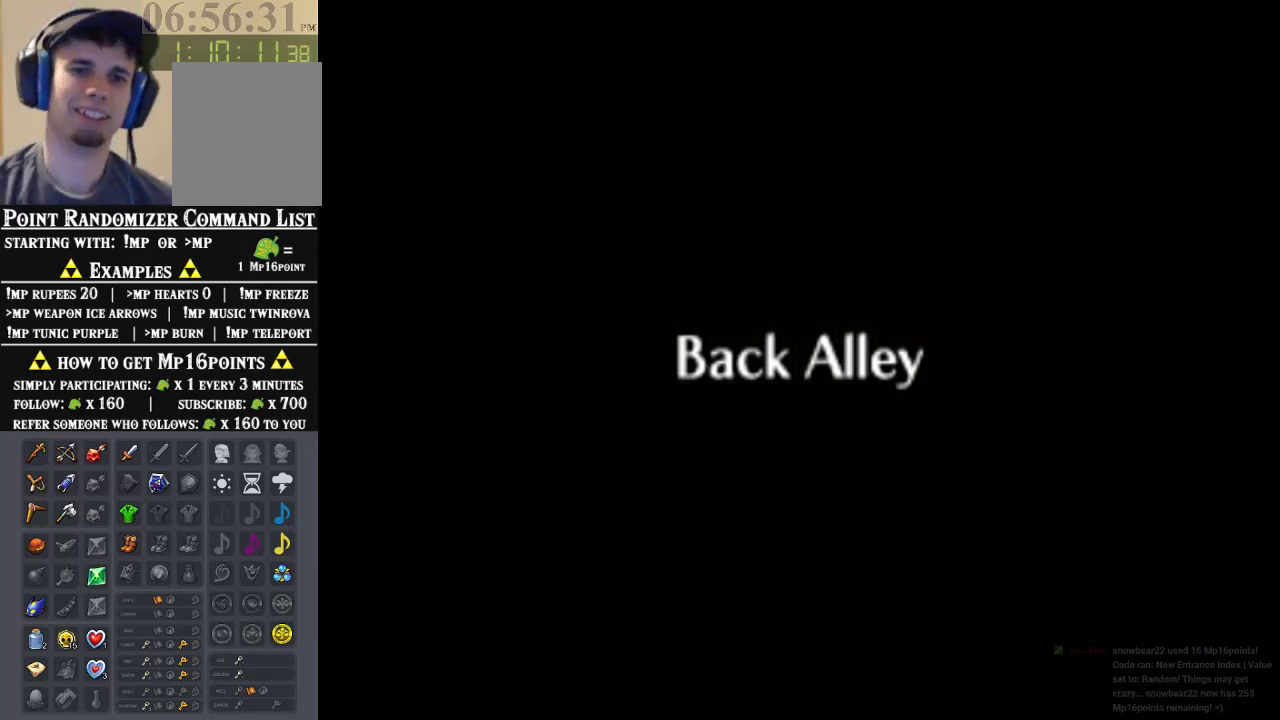
{"dt_ms": 500, "buttons": [], "left_stick": "center", "events": []}
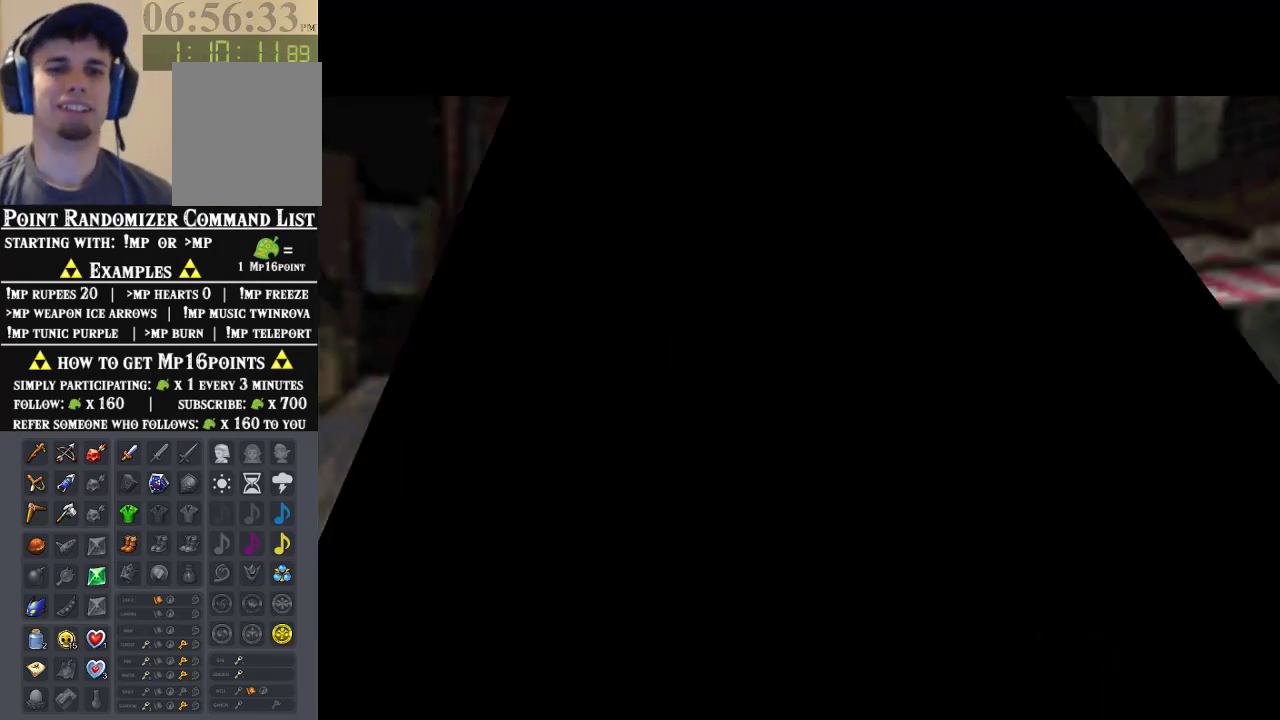
{"dt_ms": 500, "buttons": [], "left_stick": "down", "events": [[467, "left_stick", "down"]]}
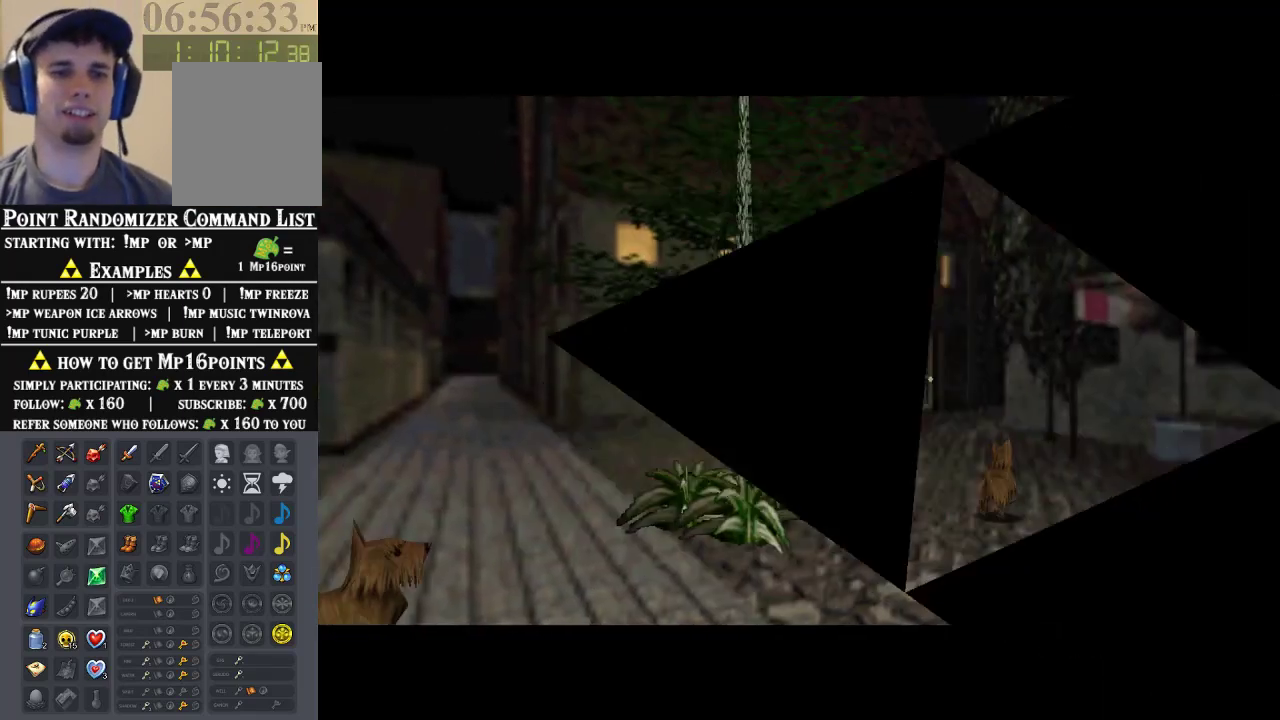
{"dt_ms": 500, "buttons": [], "left_stick": "down-left", "events": [[100, "left_stick", "down-left"]]}